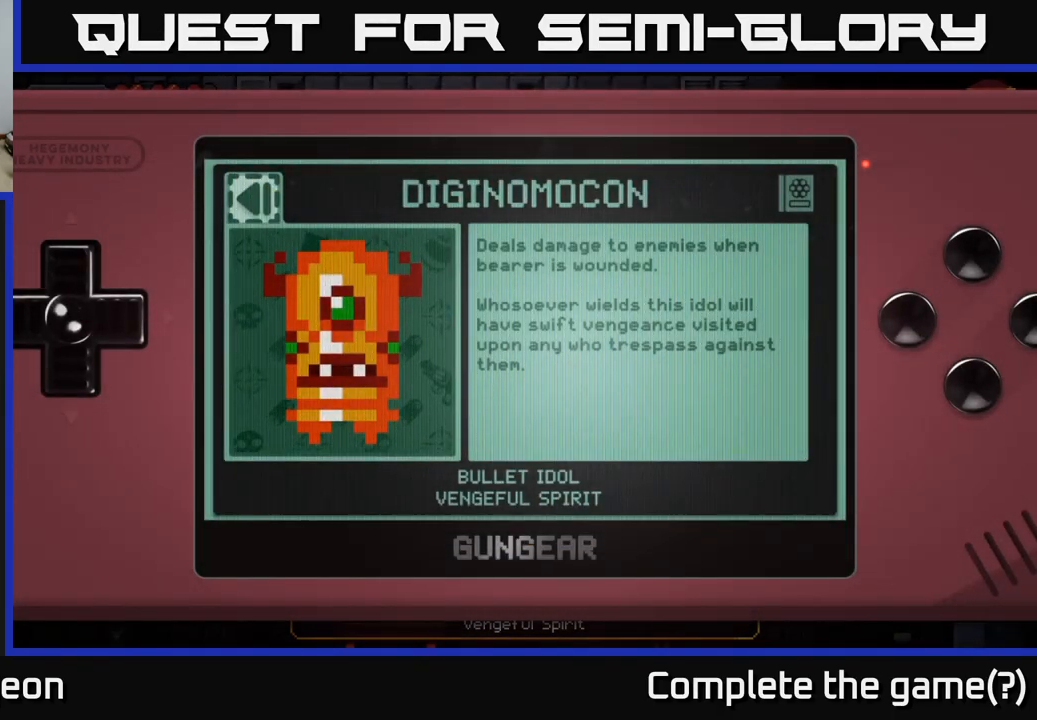
Gameplay with a controller (Xbox layout); each line is a JSON object with the inputs held at the frame after it. "events" lists button and stick changes between this image and that frame as [ms after this image, input, new state], when the widget could be followed in between.
{"buttons": [], "left_stick": "center", "right_stick": "center", "events": []}
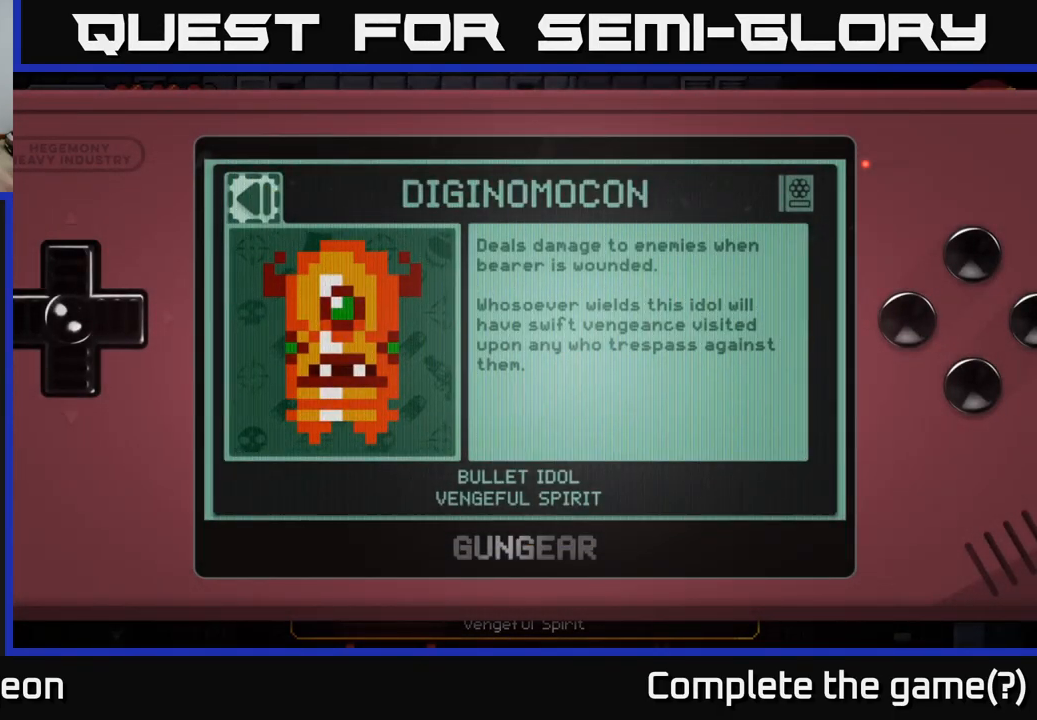
{"buttons": [], "left_stick": "center", "right_stick": "center", "events": []}
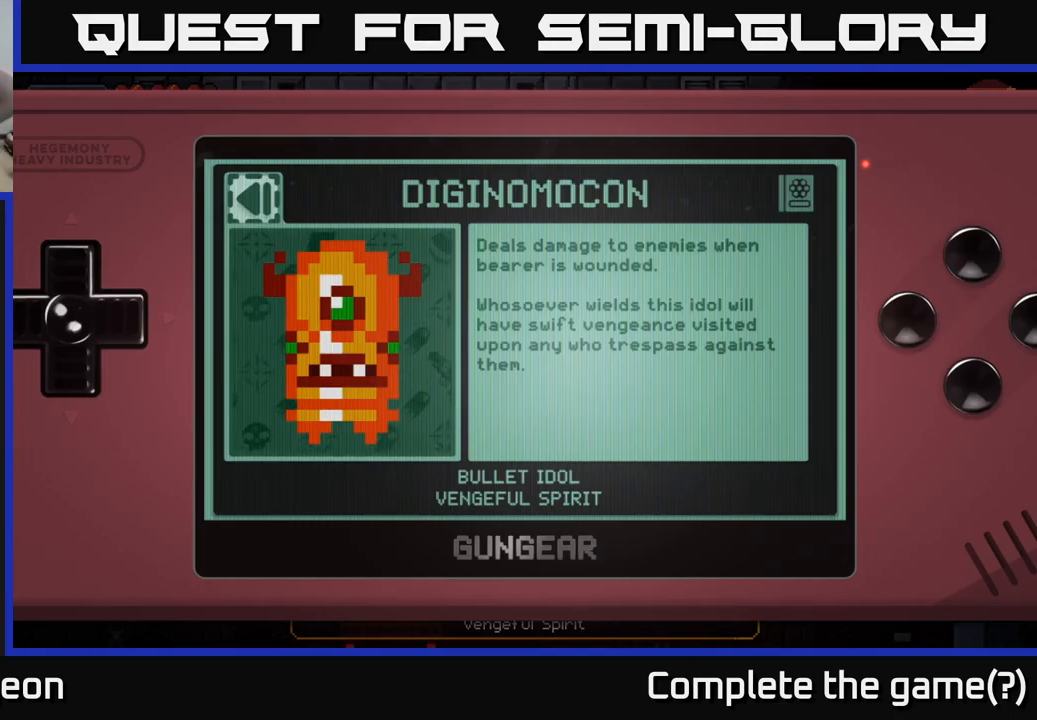
{"buttons": [], "left_stick": "center", "right_stick": "center", "events": []}
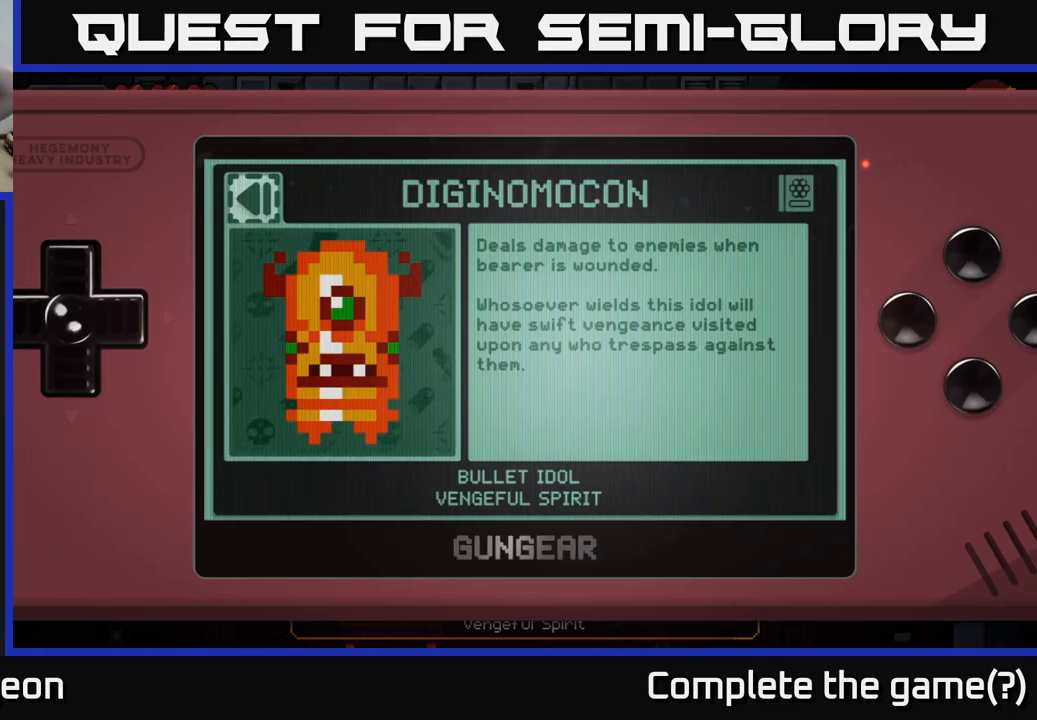
{"buttons": [], "left_stick": "center", "right_stick": "center", "events": []}
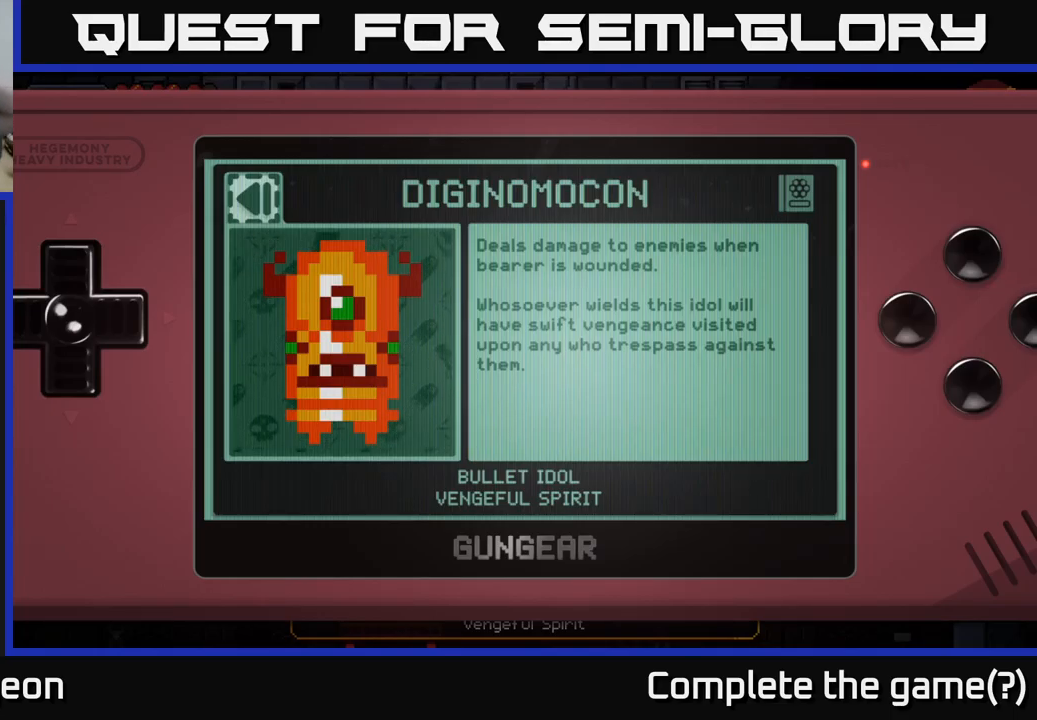
{"buttons": [], "left_stick": "center", "right_stick": "center", "events": []}
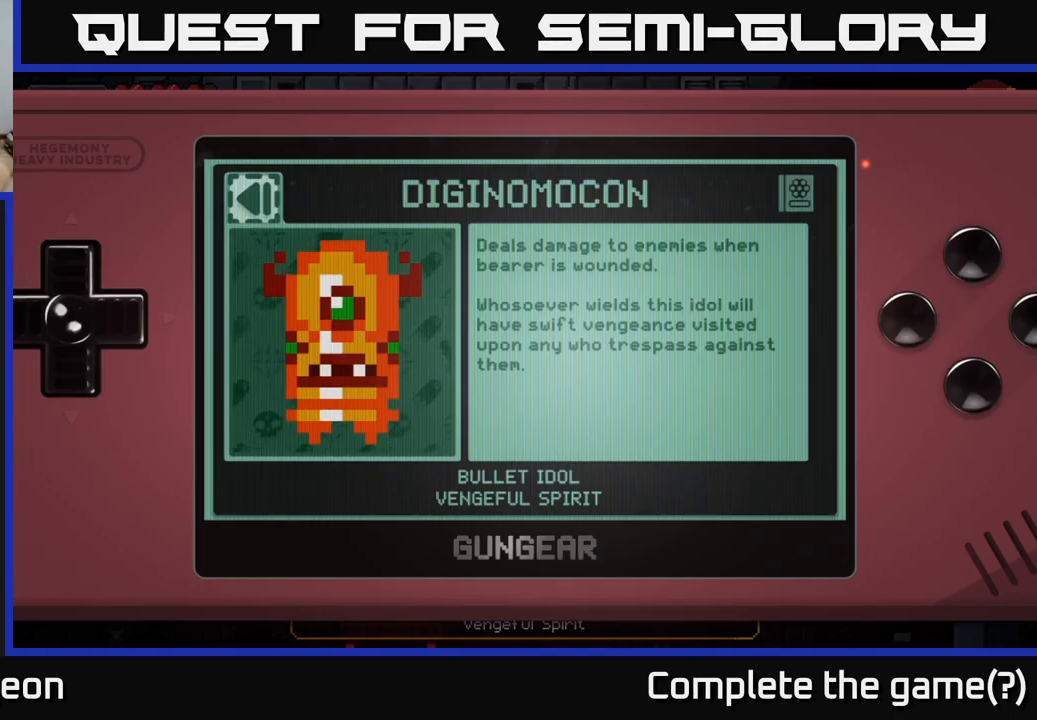
{"buttons": [], "left_stick": "center", "right_stick": "center", "events": []}
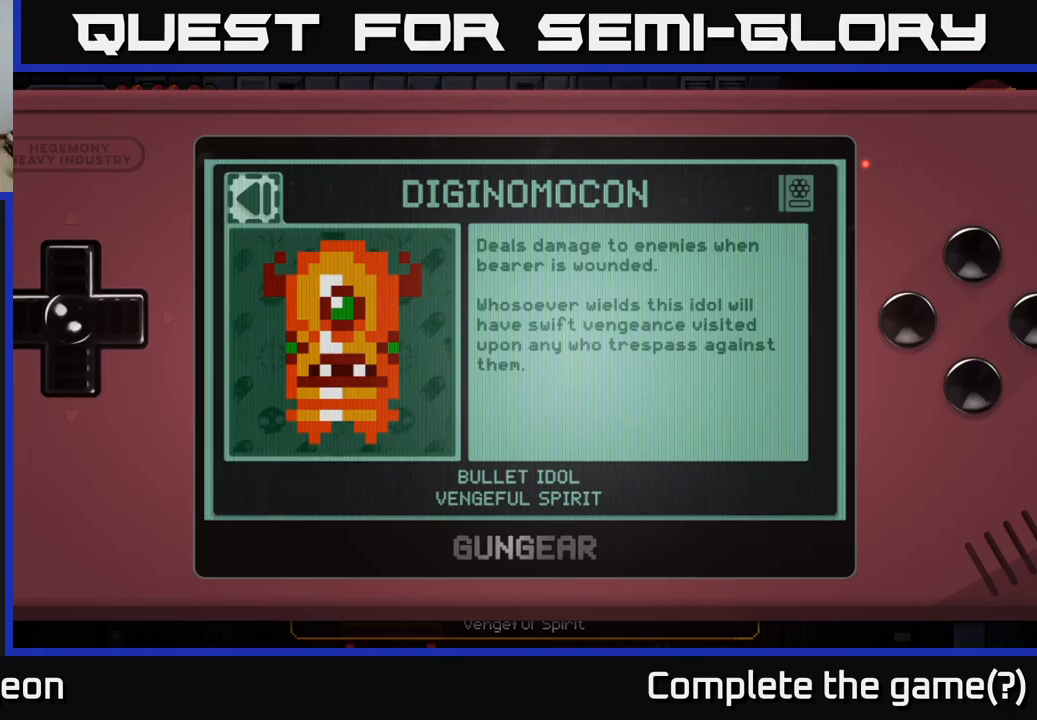
{"buttons": [], "left_stick": "center", "right_stick": "center", "events": []}
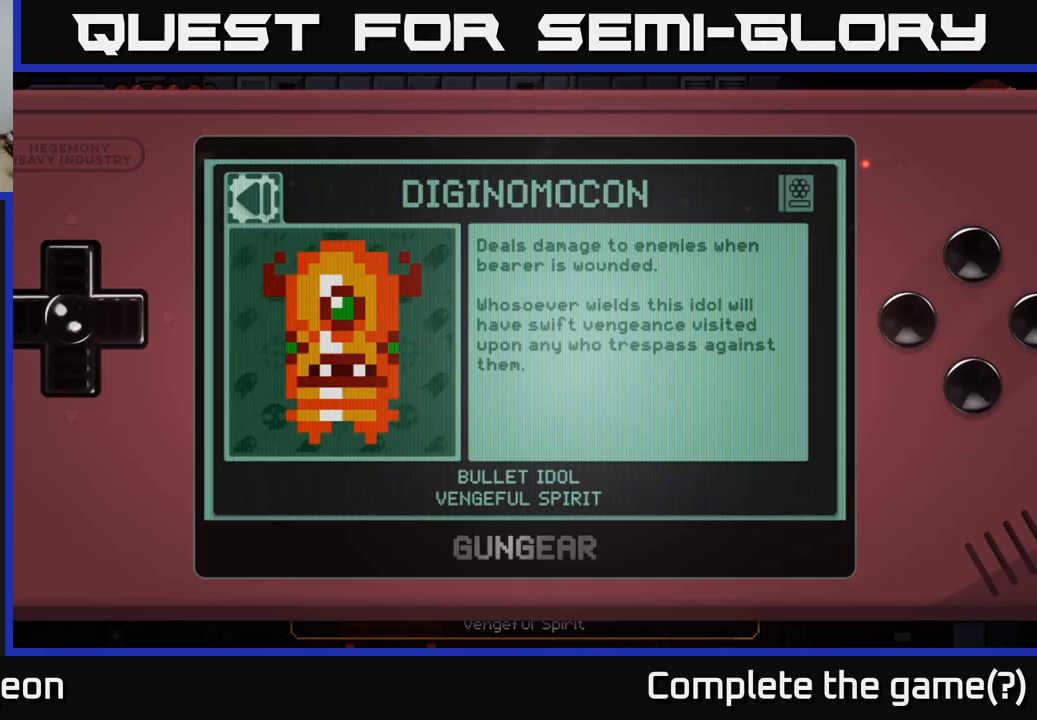
{"buttons": [], "left_stick": "center", "right_stick": "center", "events": [[217, "B", "down"], [367, "B", "up"]]}
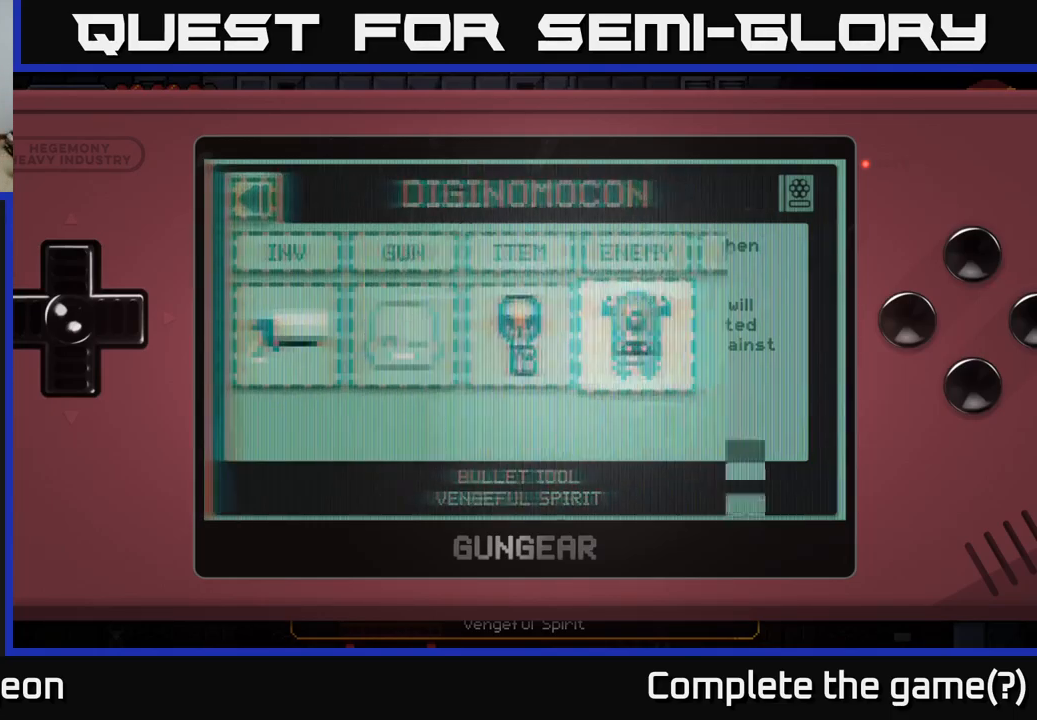
{"buttons": [], "left_stick": "center", "right_stick": "center", "events": []}
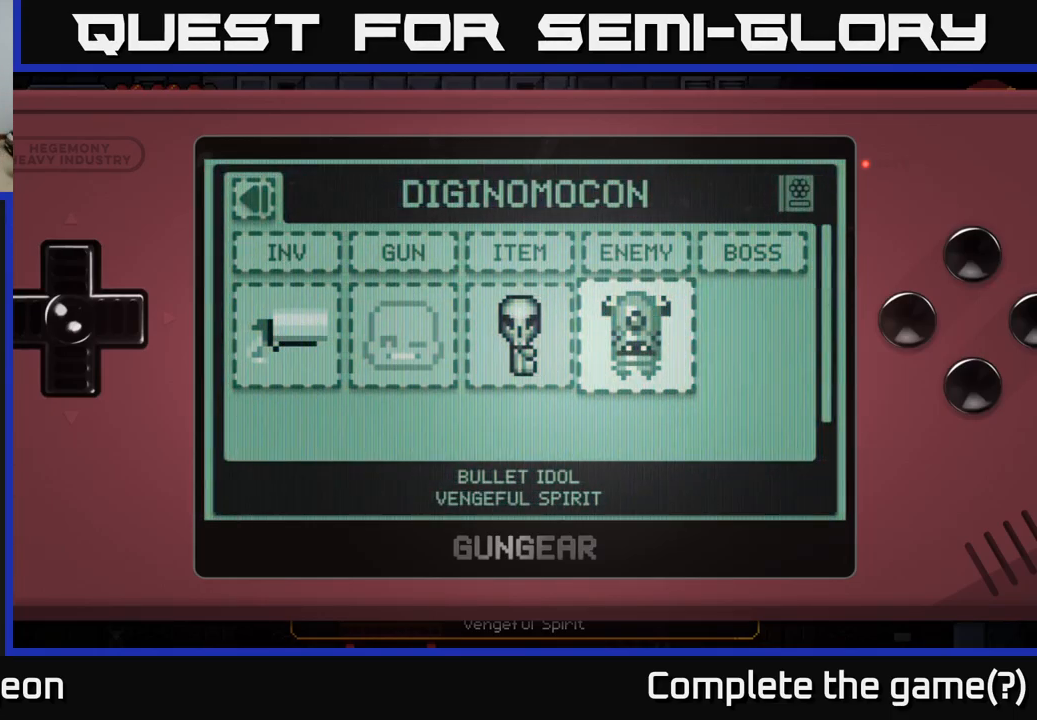
{"buttons": [], "left_stick": "center", "right_stick": "center", "events": [[50, "B", "down"], [134, "B", "up"]]}
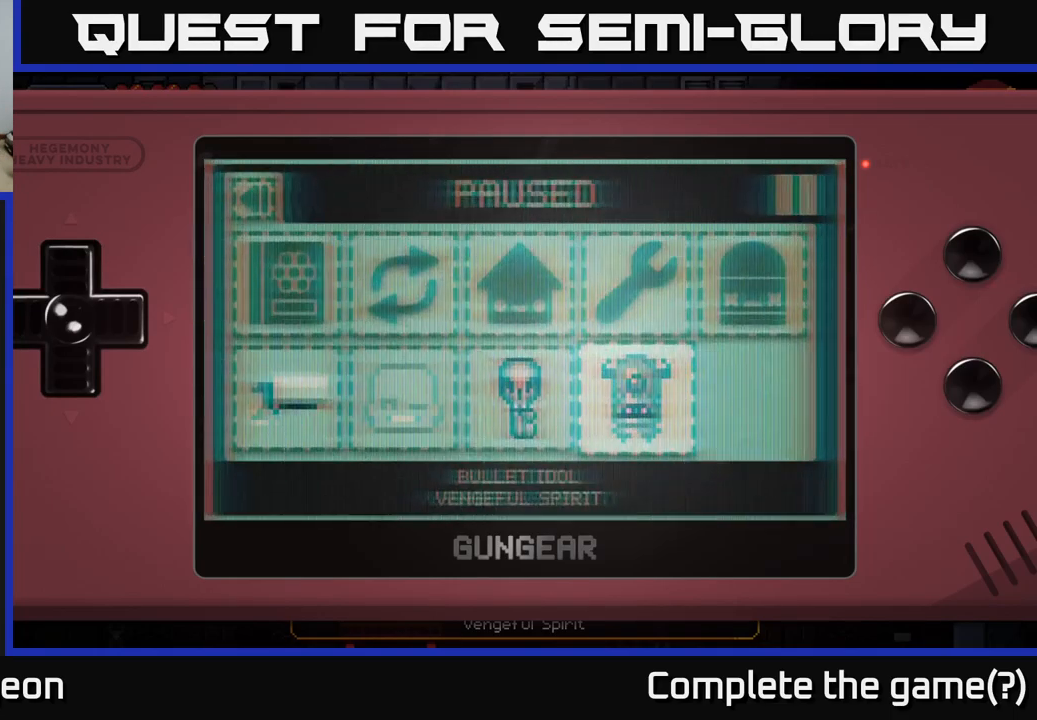
{"buttons": [], "left_stick": "left", "right_stick": "center", "events": [[334, "B", "down"], [417, "B", "up"], [467, "left_stick", "left"]]}
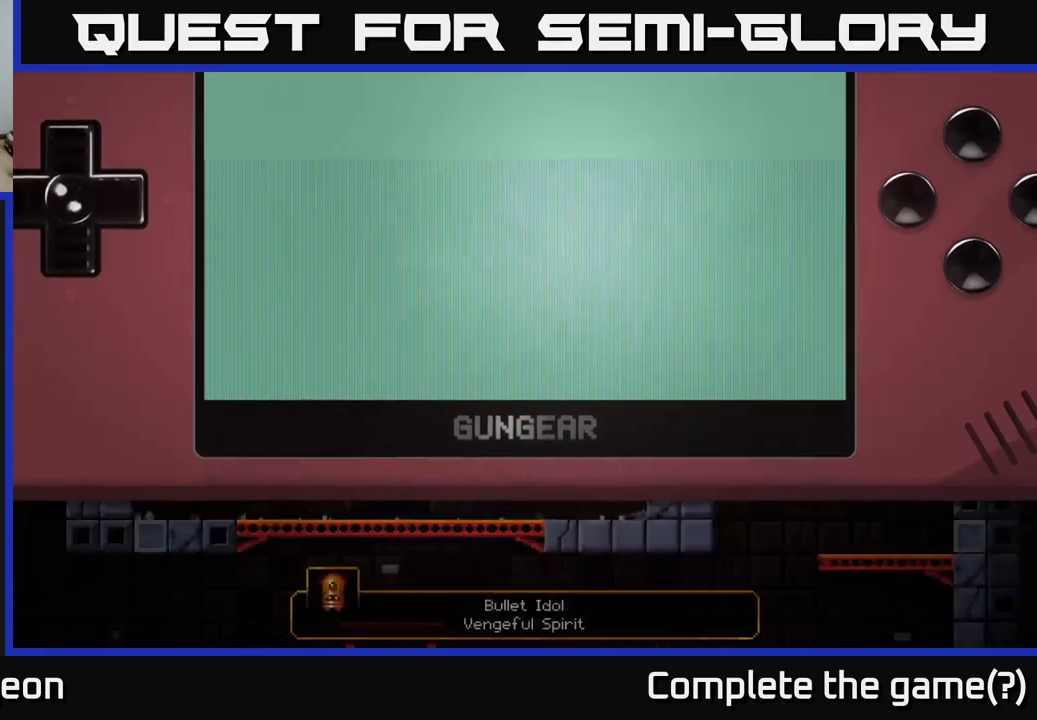
{"buttons": [], "left_stick": "left", "right_stick": "center", "events": []}
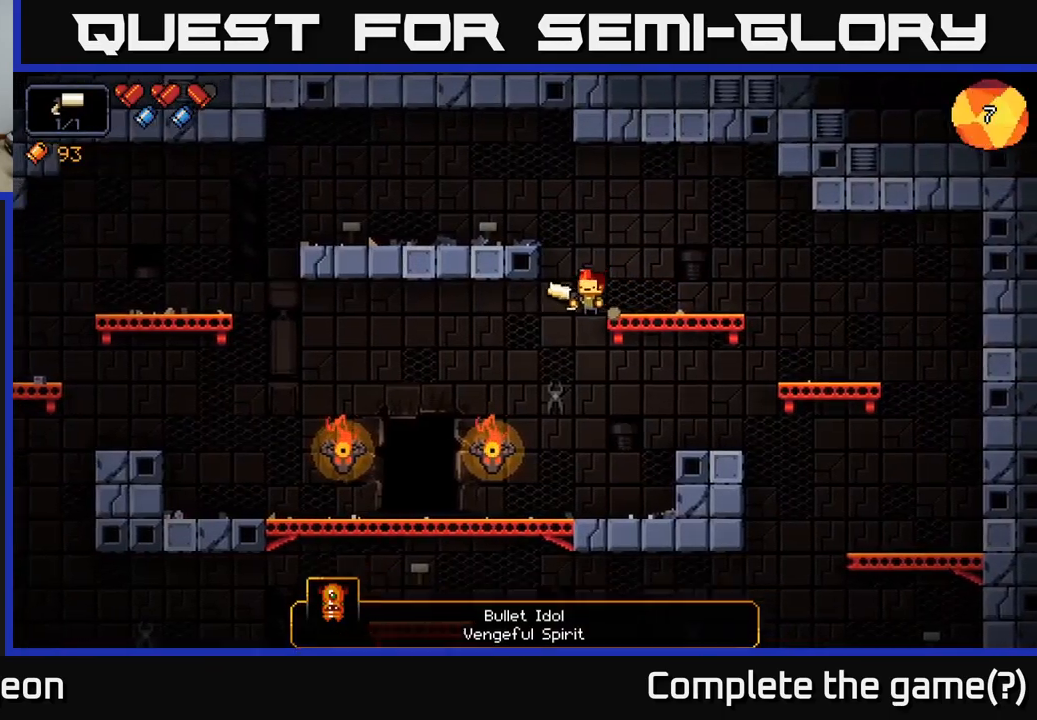
{"buttons": [], "left_stick": "left", "right_stick": "center", "events": []}
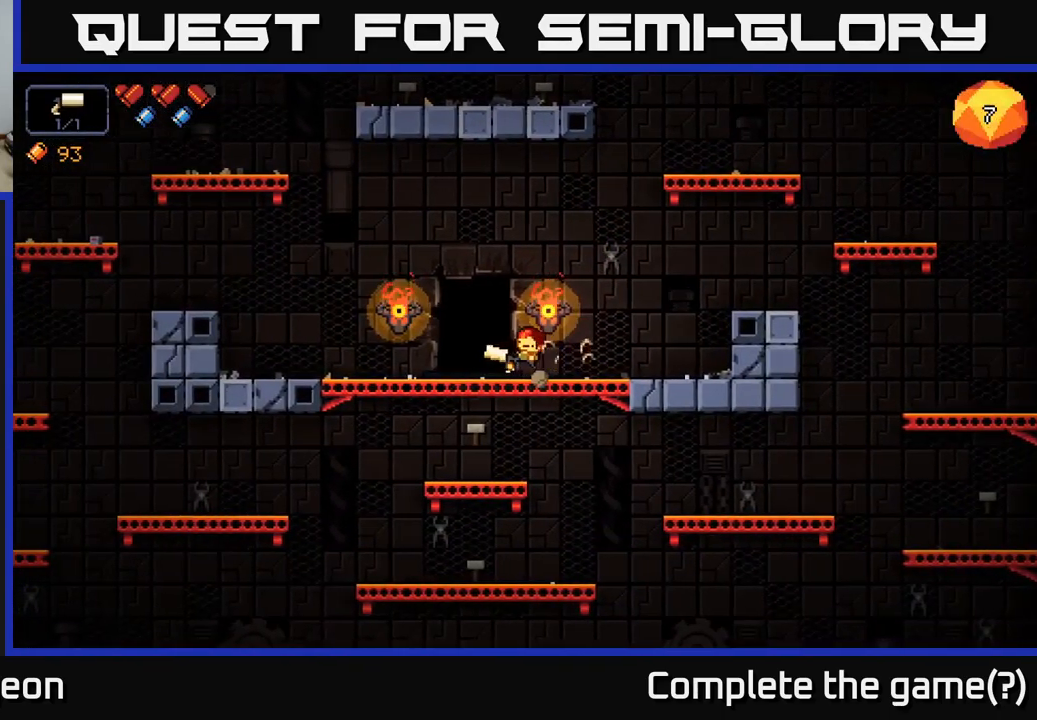
{"buttons": [], "left_stick": "center", "right_stick": "center", "events": [[83, "X", "down"], [133, "left_stick", "center"], [150, "X", "up"]]}
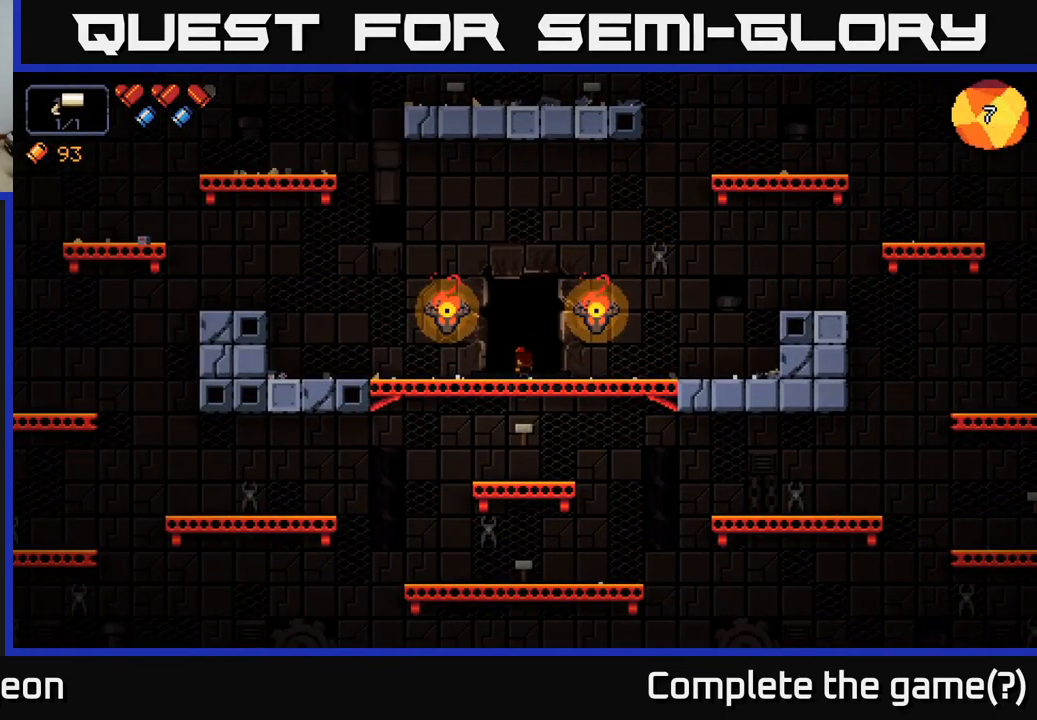
{"buttons": [], "left_stick": "center", "right_stick": "center", "events": []}
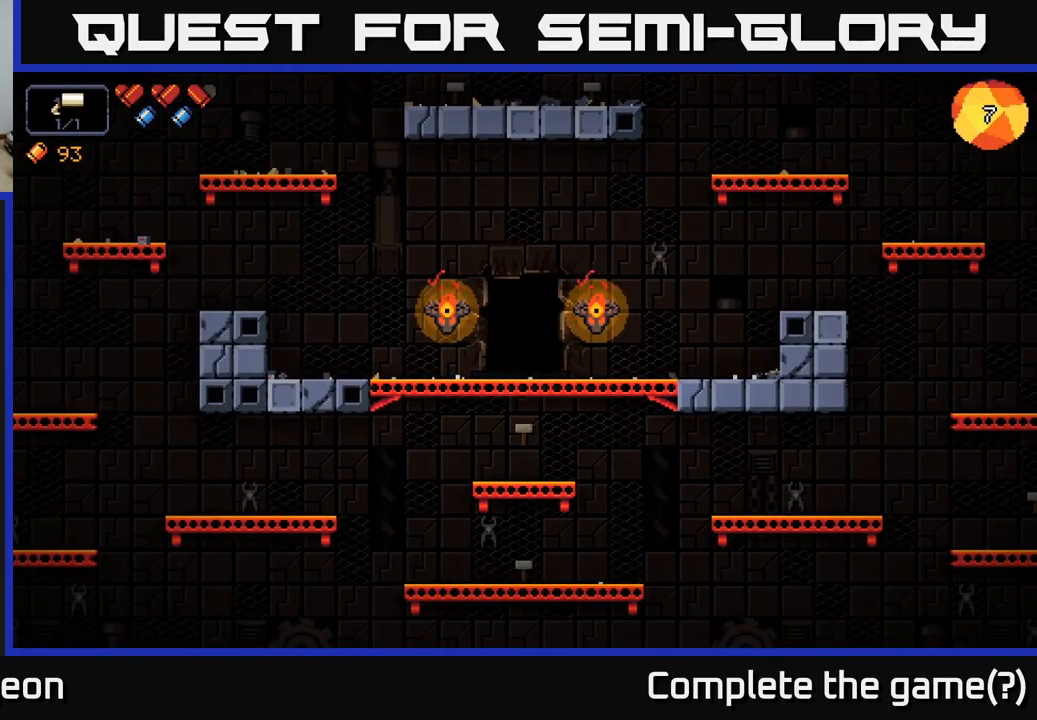
{"buttons": [], "left_stick": "center", "right_stick": "center", "events": []}
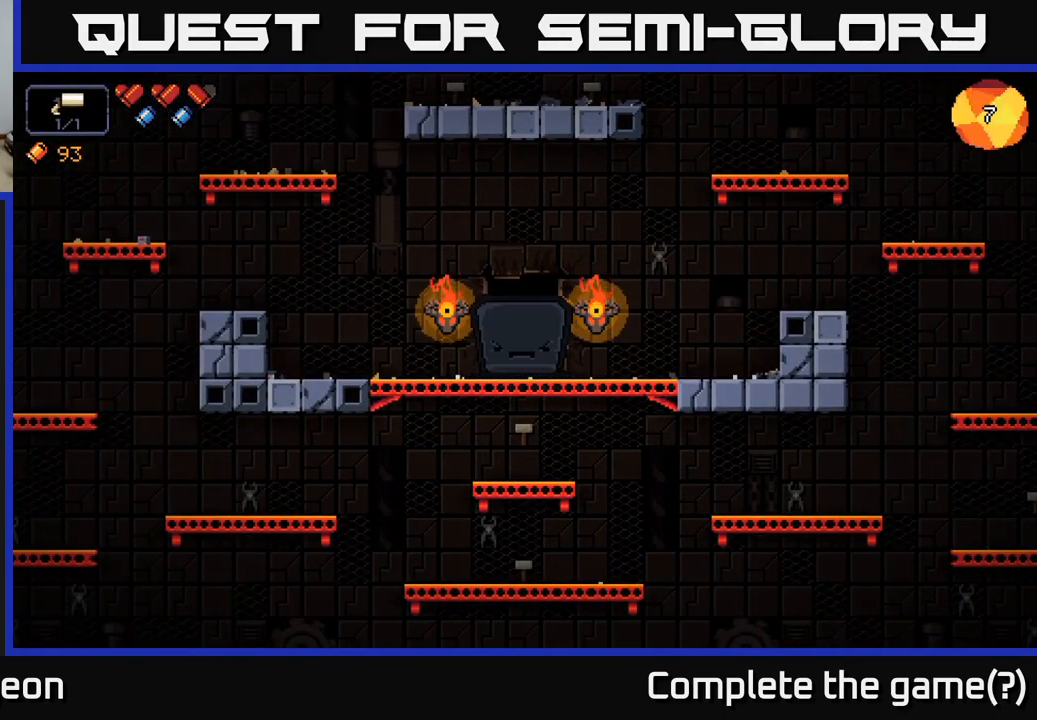
{"buttons": [], "left_stick": "center", "right_stick": "center", "events": []}
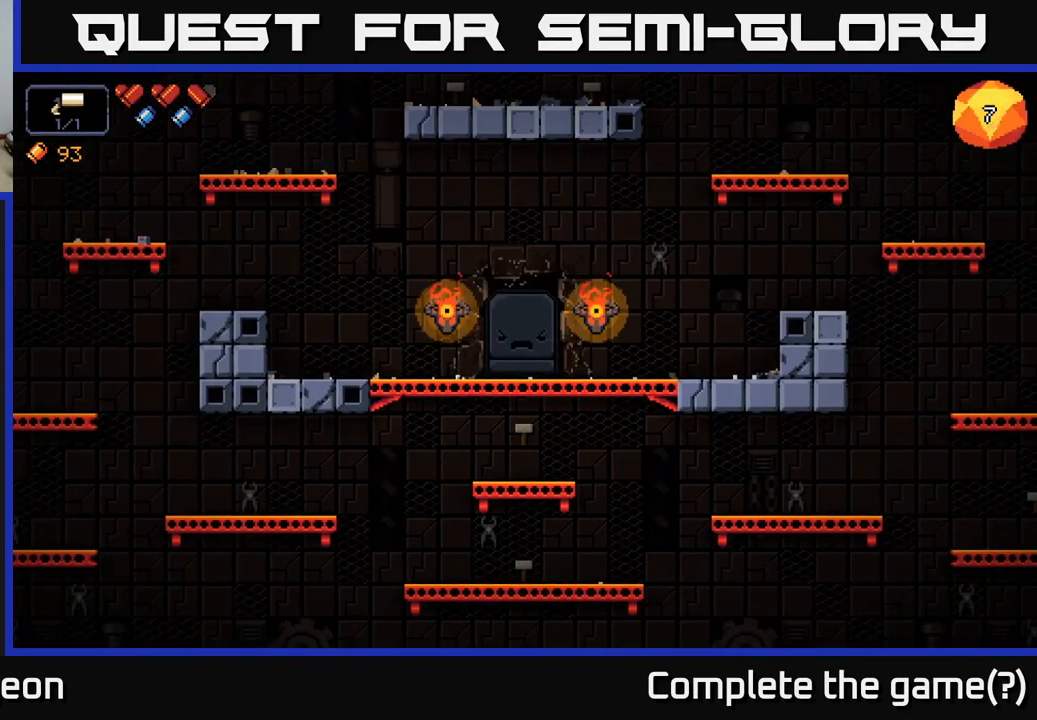
{"buttons": [], "left_stick": "center", "right_stick": "center", "events": []}
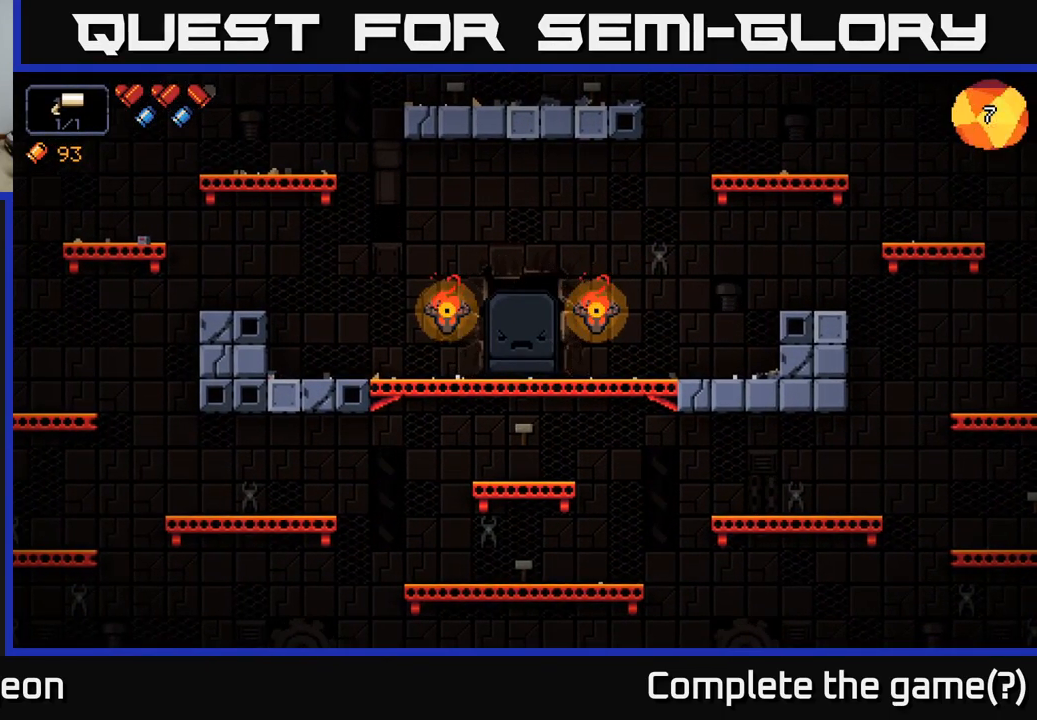
{"buttons": [], "left_stick": "center", "right_stick": "center", "events": []}
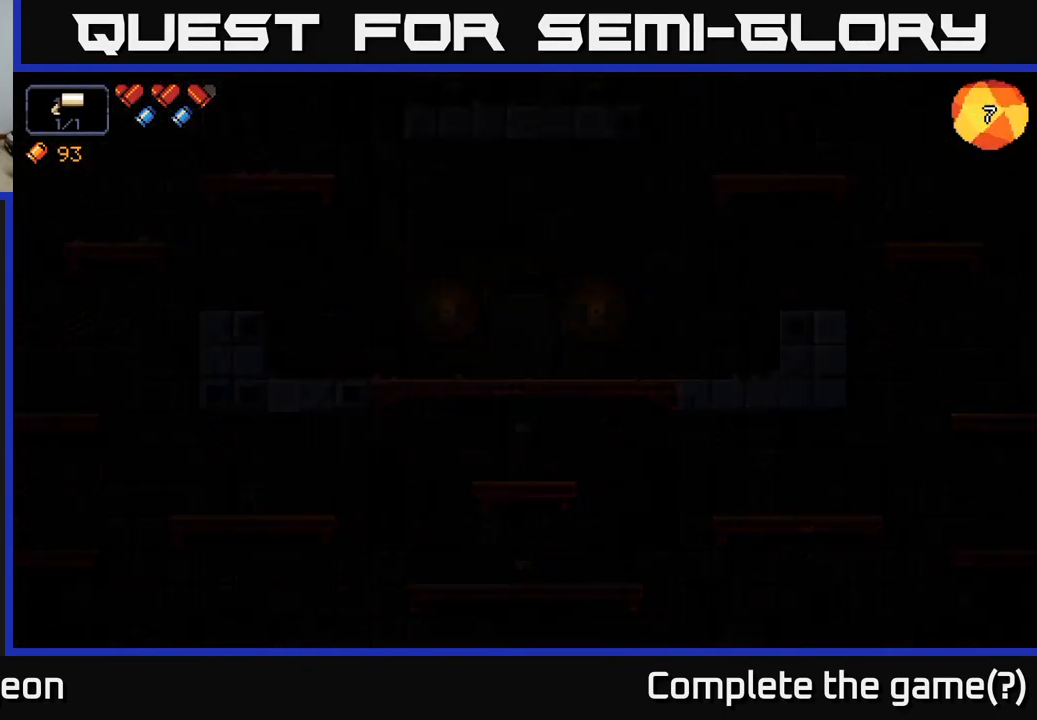
{"buttons": [], "left_stick": "center", "right_stick": "center", "events": []}
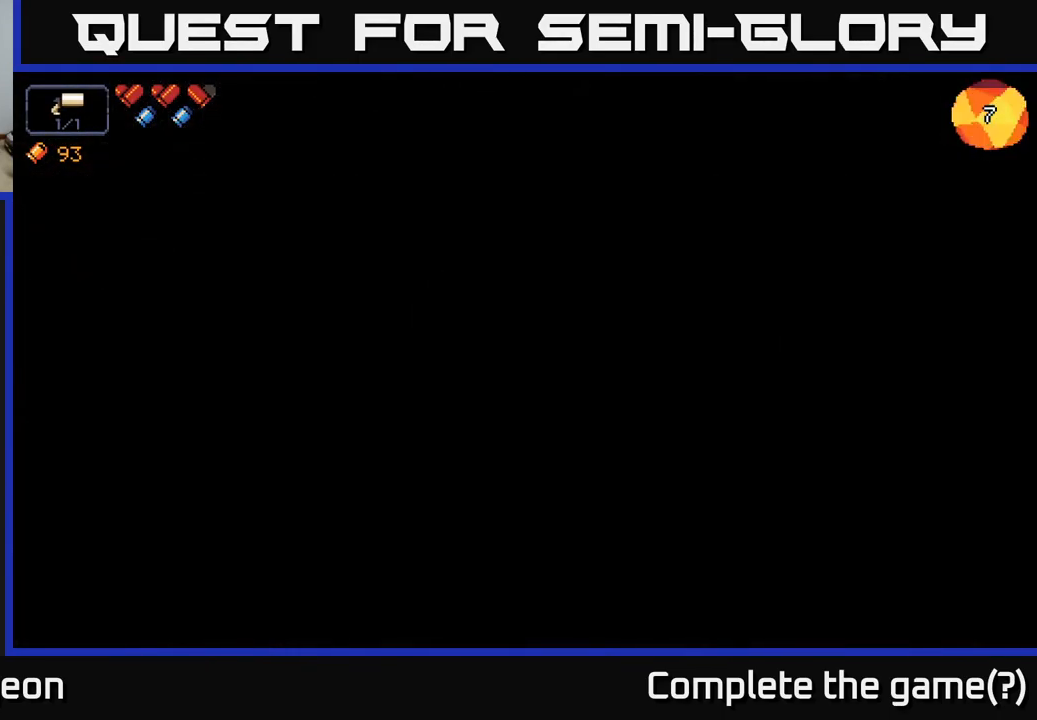
{"buttons": [], "left_stick": "center", "right_stick": "center", "events": [[283, "right_stick", "up-right"], [417, "right_stick", "center"]]}
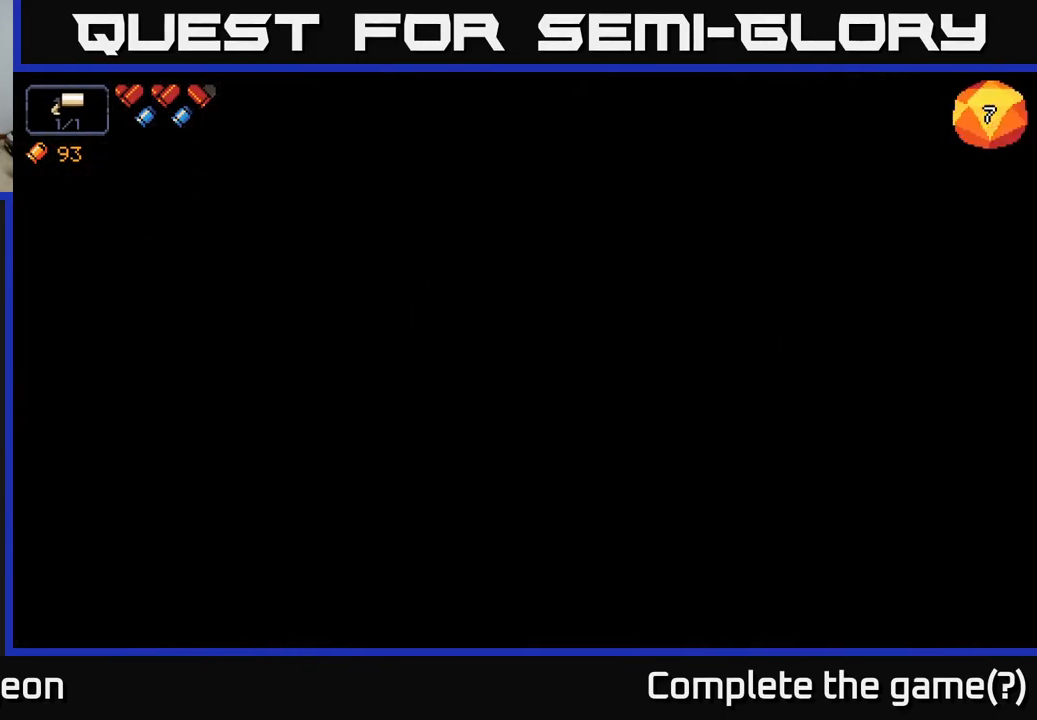
{"buttons": [], "left_stick": "center", "right_stick": "center", "events": []}
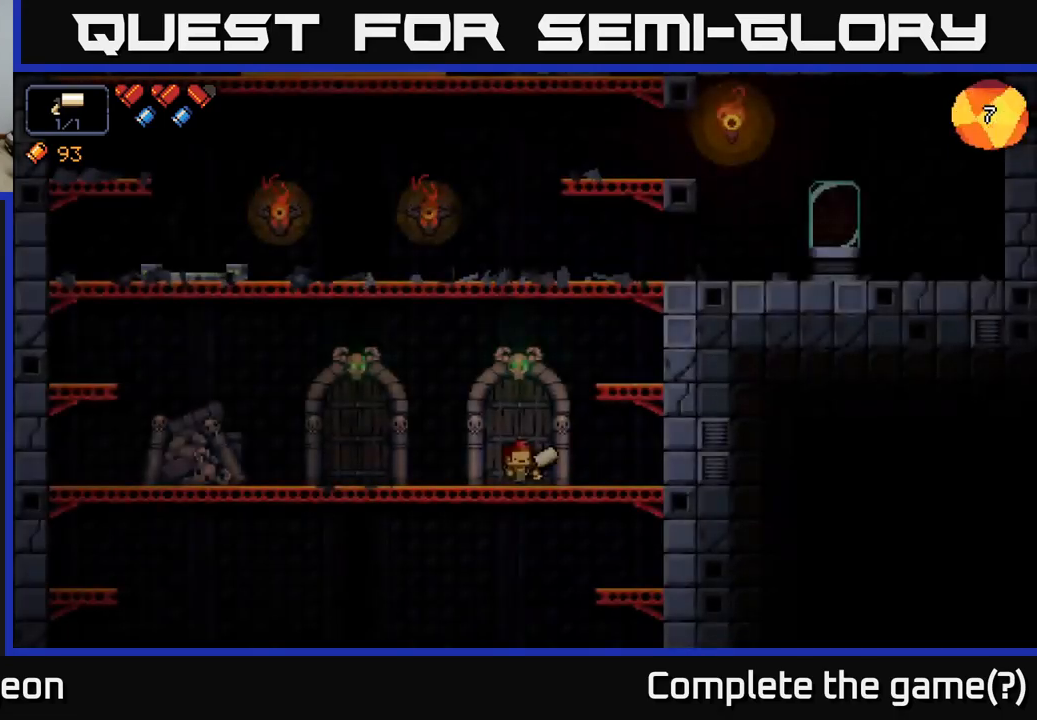
{"buttons": [], "left_stick": "right", "right_stick": "center", "events": [[467, "left_stick", "right"]]}
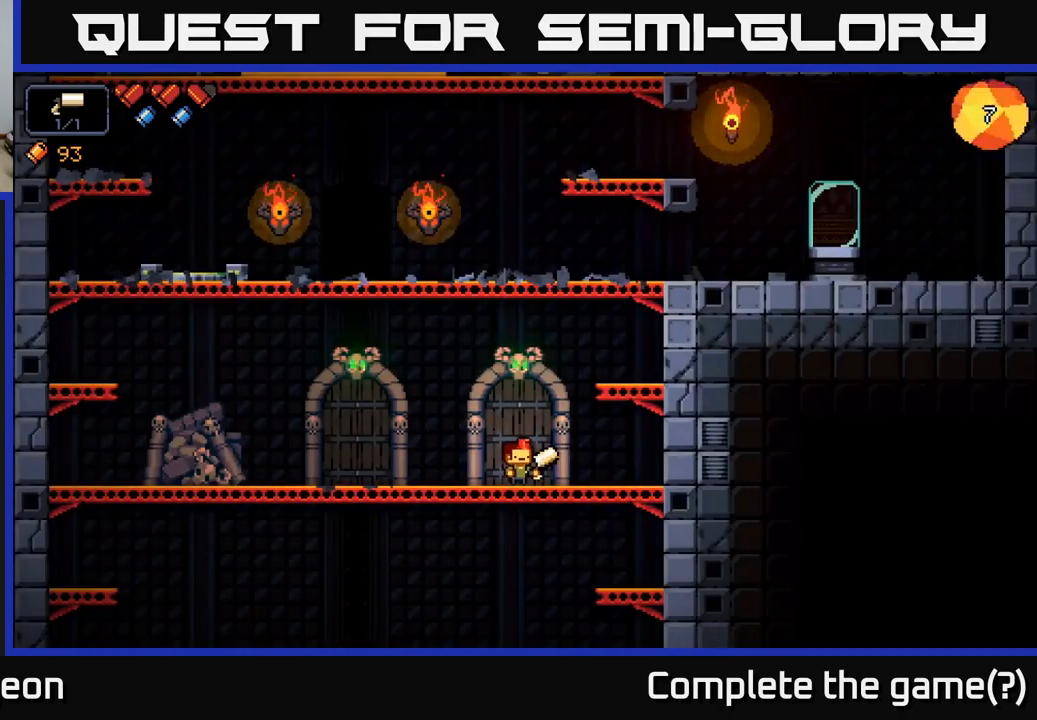
{"buttons": [], "left_stick": "center", "right_stick": "center", "events": [[184, "A", "down"], [217, "left_stick", "up-right"], [350, "A", "up"], [350, "X", "down"], [350, "left_stick", "center"], [484, "X", "up"]]}
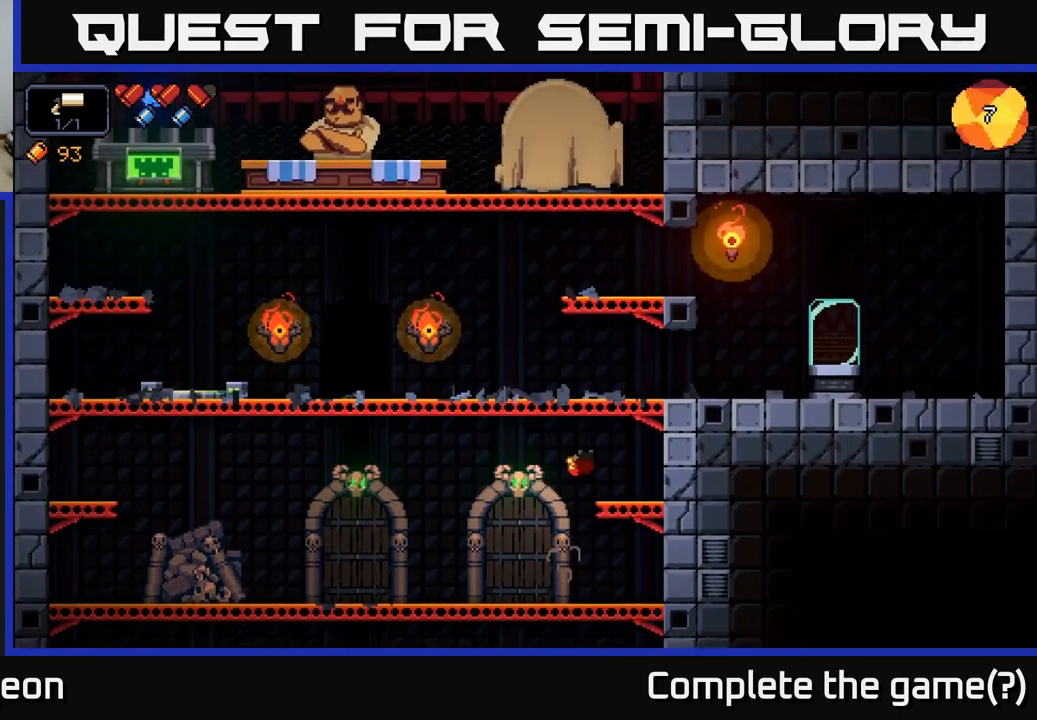
{"buttons": [], "left_stick": "left", "right_stick": "center", "events": [[17, "left_stick", "right"], [300, "left_stick", "left"], [317, "A", "down"], [484, "A", "up"]]}
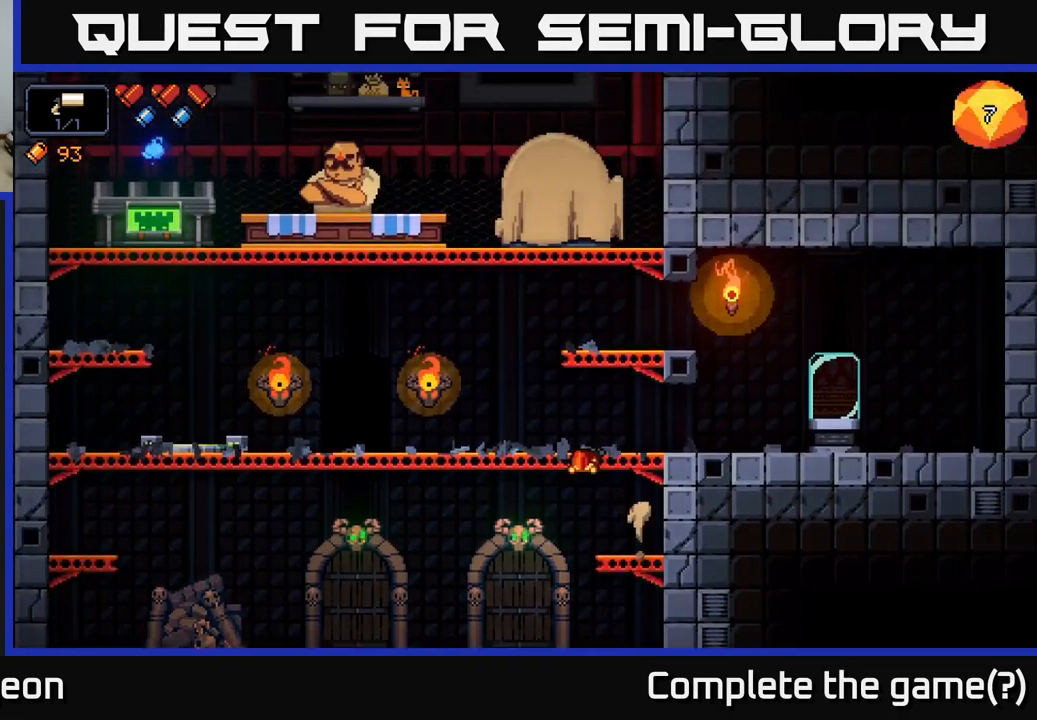
{"buttons": [], "left_stick": "left", "right_stick": "center", "events": [[67, "A", "down"], [150, "A", "up"]]}
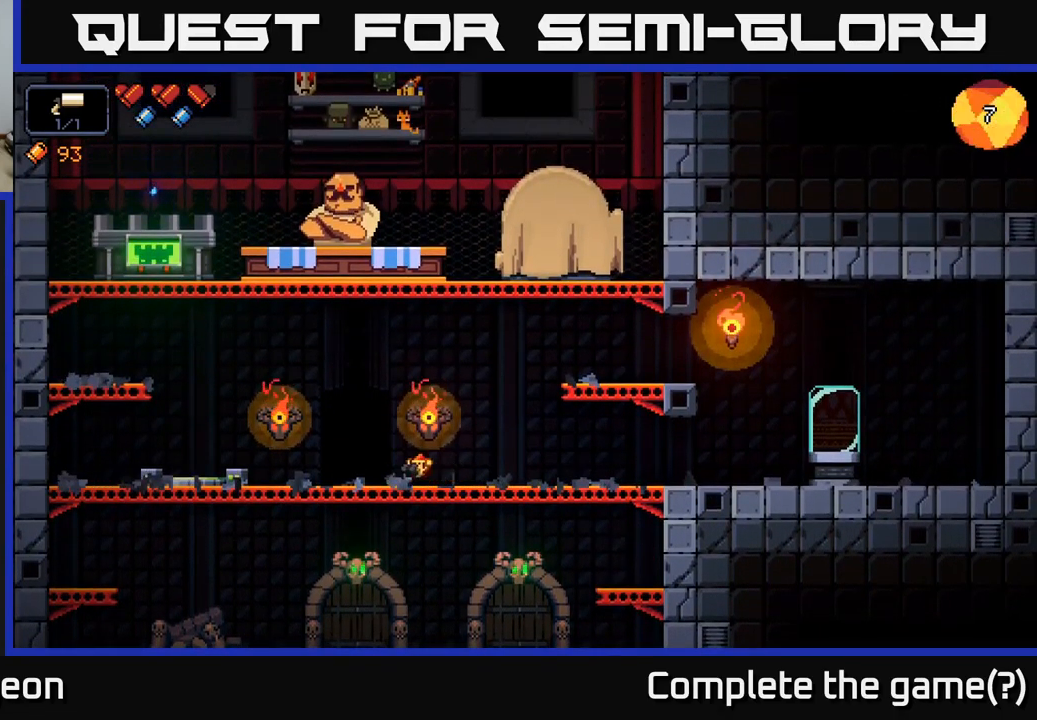
{"buttons": ["A"], "left_stick": "left", "right_stick": "center", "events": [[400, "A", "down"]]}
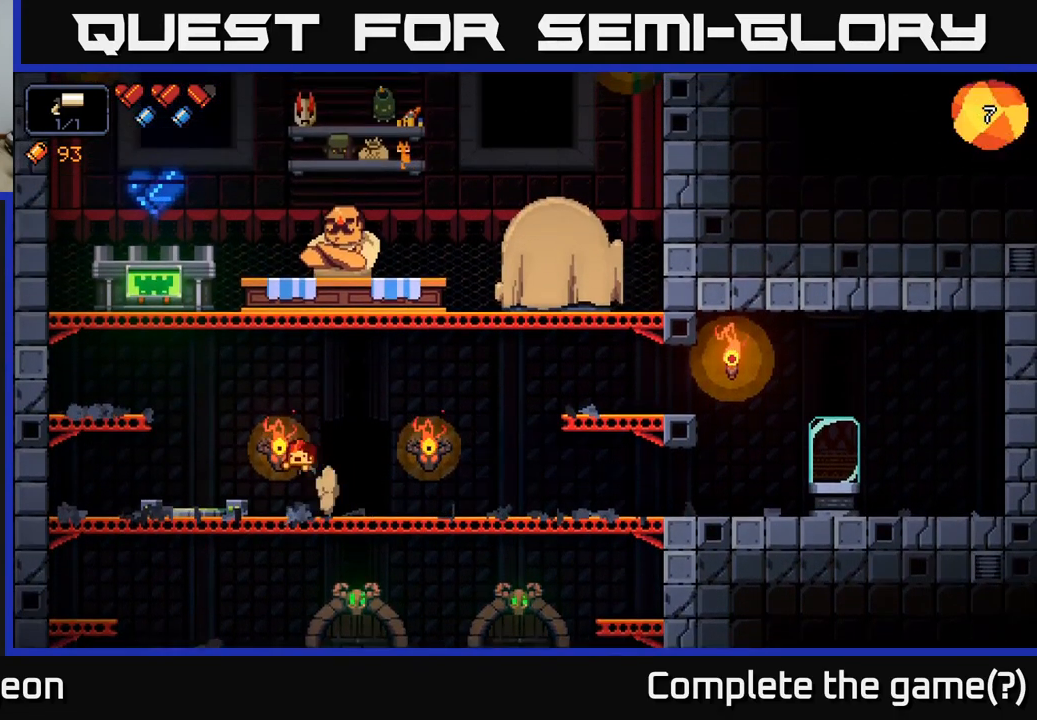
{"buttons": [], "left_stick": "left", "right_stick": "center", "events": [[50, "A", "up"], [167, "A", "down"], [250, "A", "up"]]}
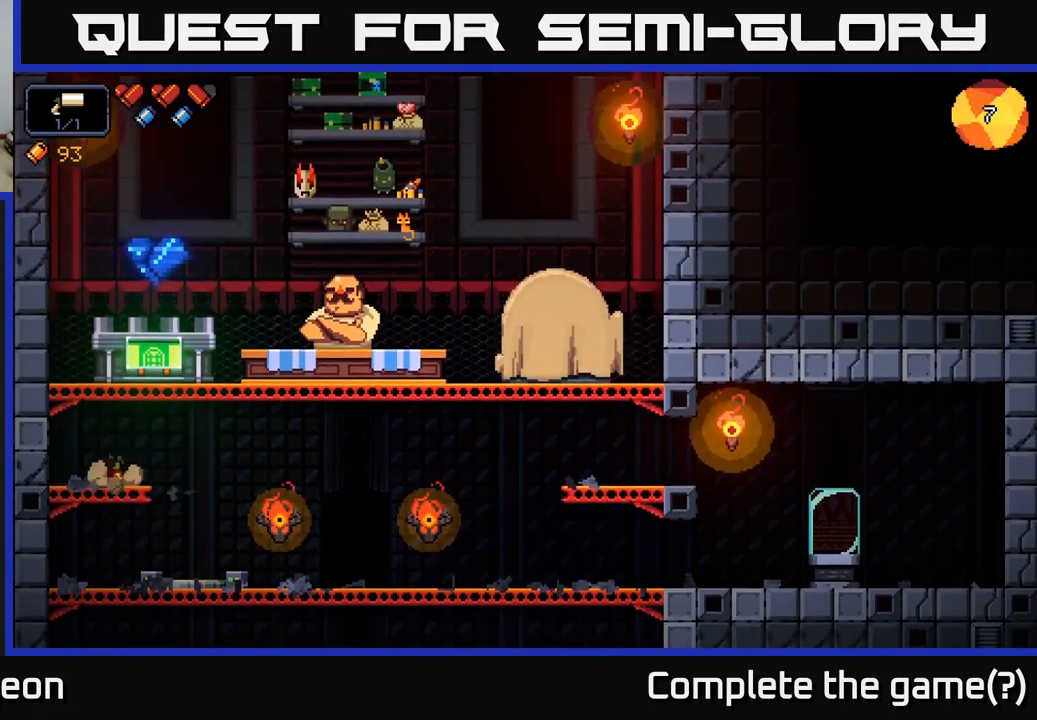
{"buttons": [], "left_stick": "up", "right_stick": "center", "events": [[100, "left_stick", "center"], [167, "left_stick", "right"], [200, "A", "down"], [450, "left_stick", "up"], [484, "A", "up"]]}
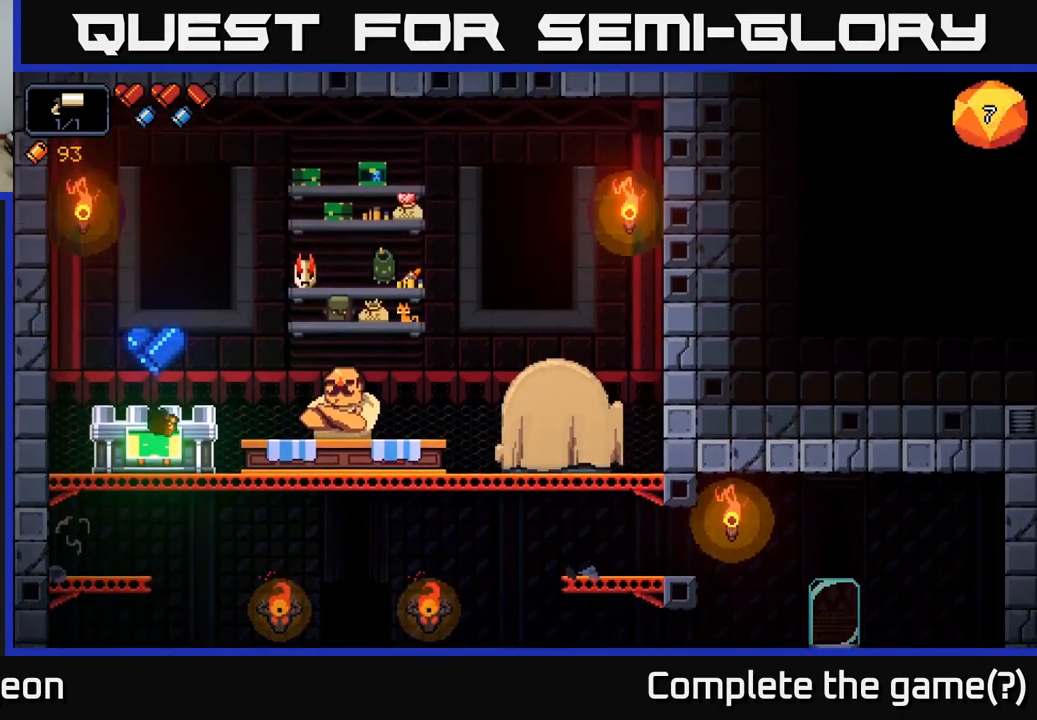
{"buttons": [], "left_stick": "center", "right_stick": "center", "events": [[17, "left_stick", "center"], [167, "left_stick", "left"], [267, "left_stick", "center"], [384, "X", "down"], [500, "X", "up"]]}